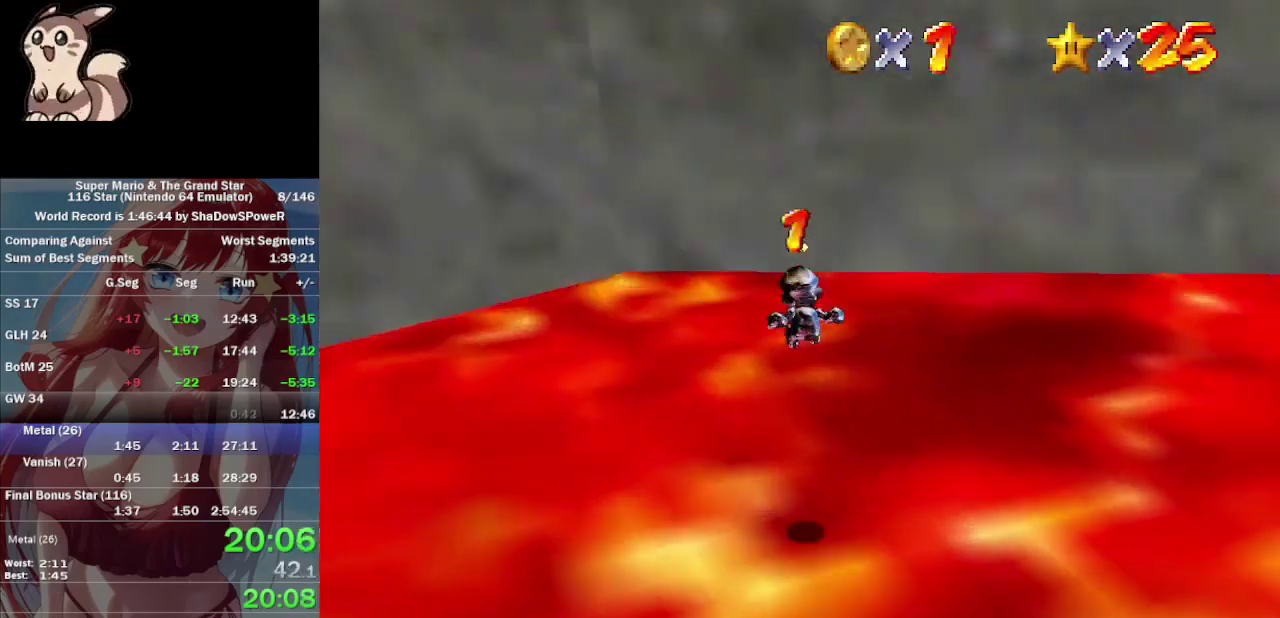
Gameplay with a controller (Nintendo layout); each line is a JSON object with the inputs held at the frame after it. "events" lists button and stick changes between this image and that frame as [ms after this image, input, new state], when the widget could be followed in between. Not read: A C_DOWN C_LEFT C_RIGHT C_UP L3 R3 Z.
{"buttons": [], "left_stick": "up", "events": [[200, "left_stick", "up"]]}
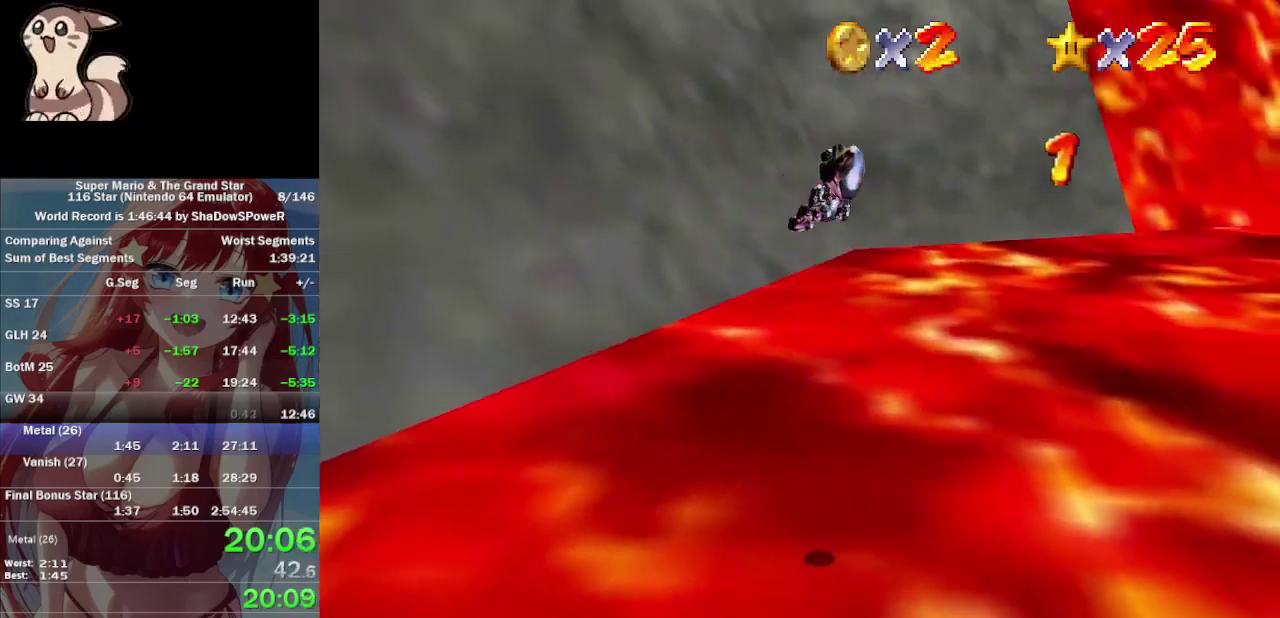
{"buttons": [], "left_stick": "up", "events": [[100, "left_stick", "up-right"], [400, "left_stick", "up"]]}
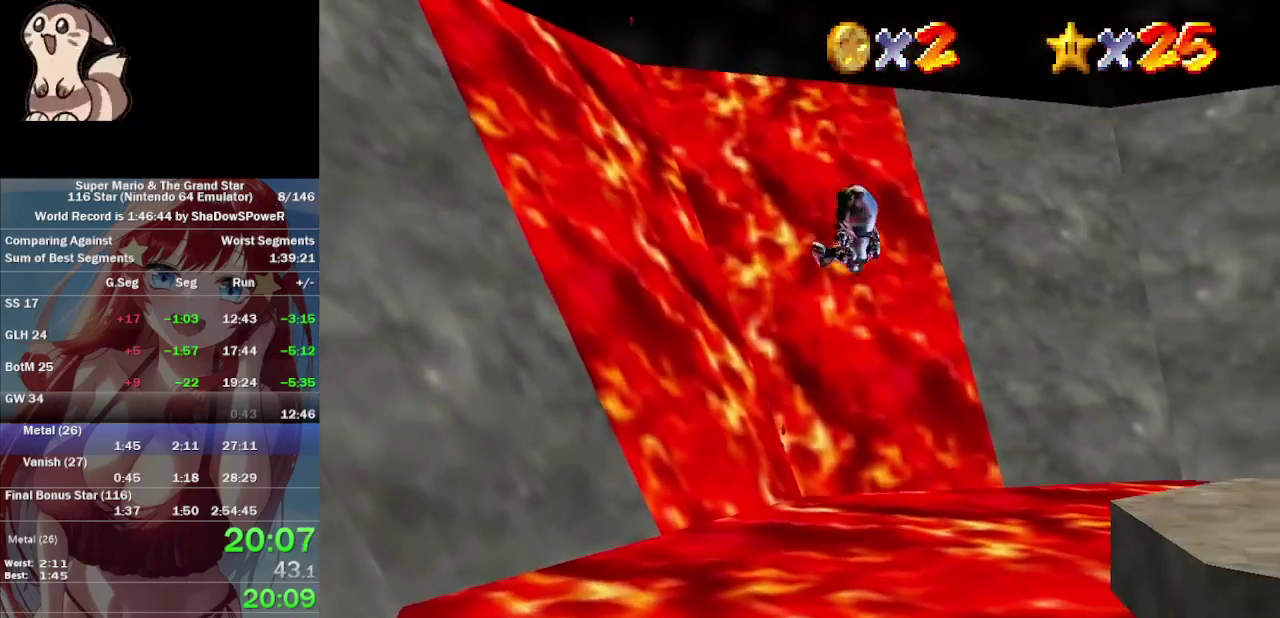
{"buttons": [], "left_stick": "up", "events": [[100, "left_stick", "down-right"], [167, "left_stick", "up"]]}
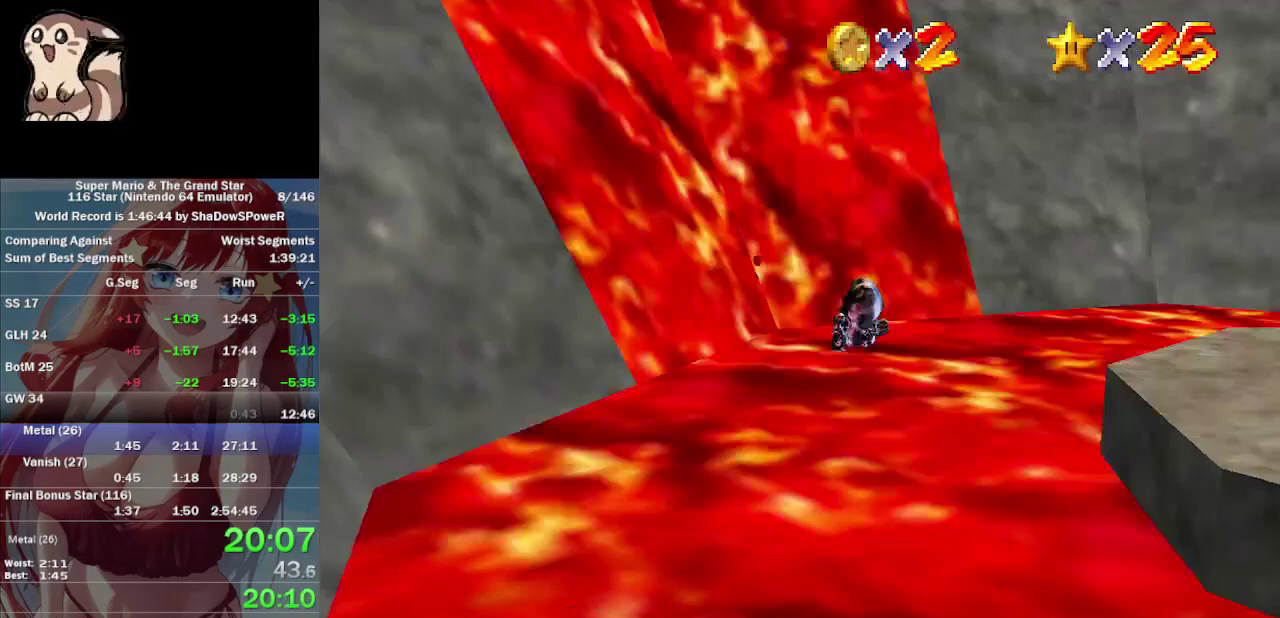
{"buttons": [], "left_stick": "up", "events": []}
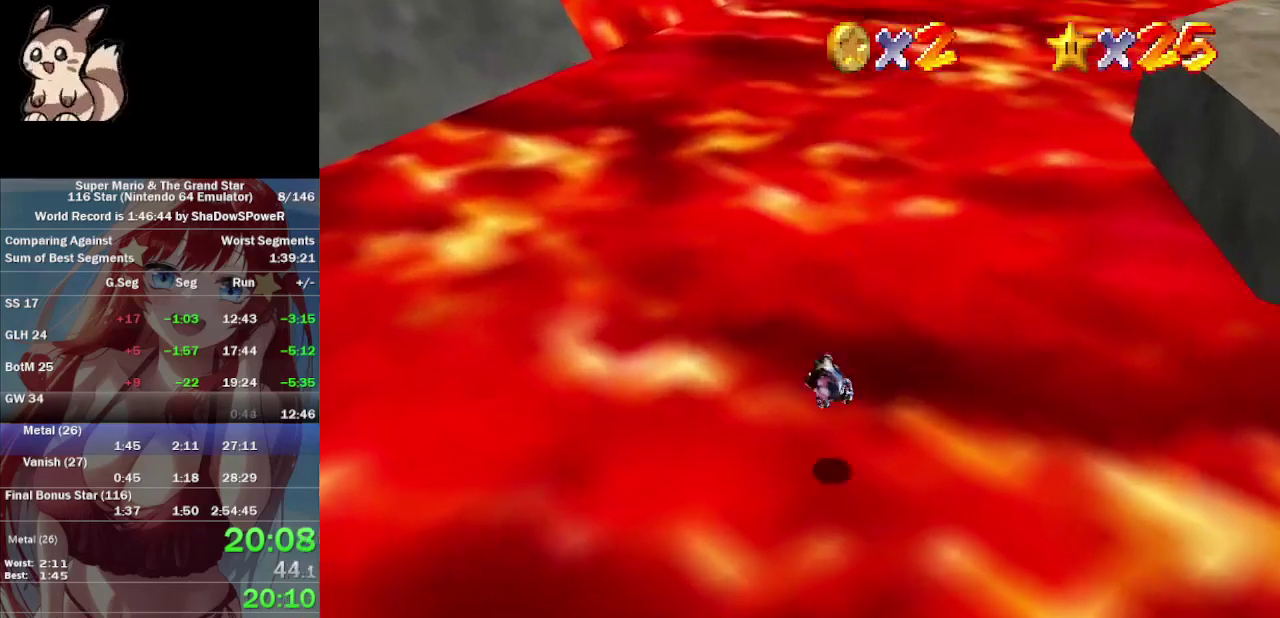
{"buttons": [], "left_stick": "up", "events": []}
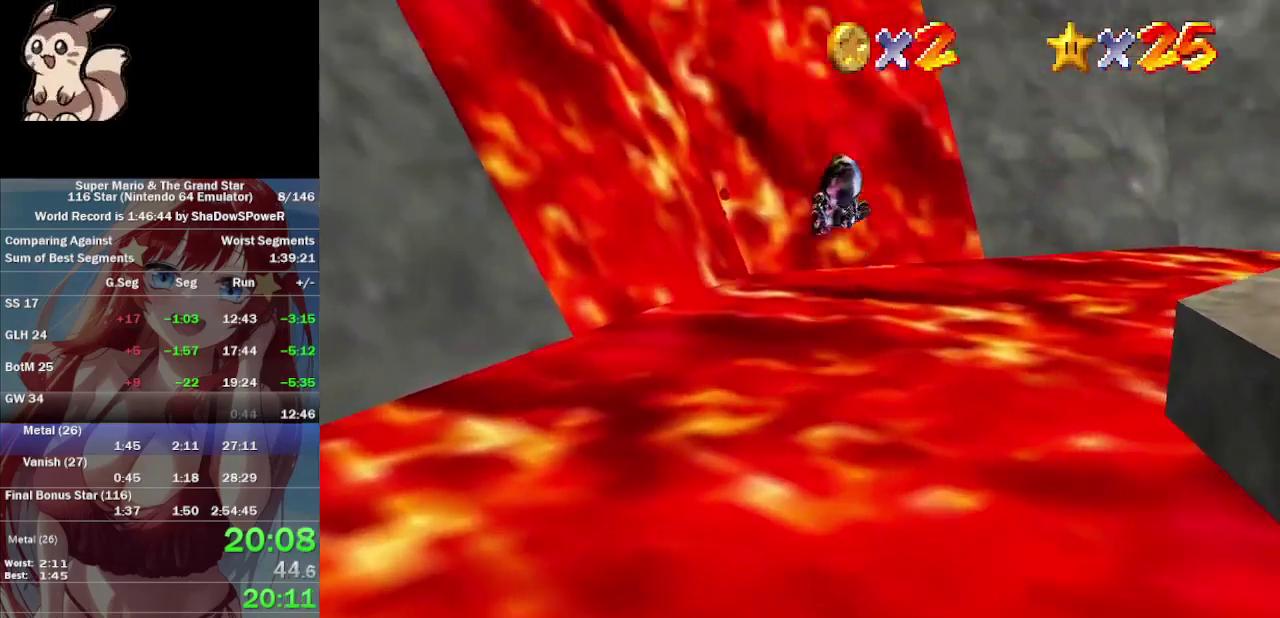
{"buttons": [], "left_stick": "up", "events": []}
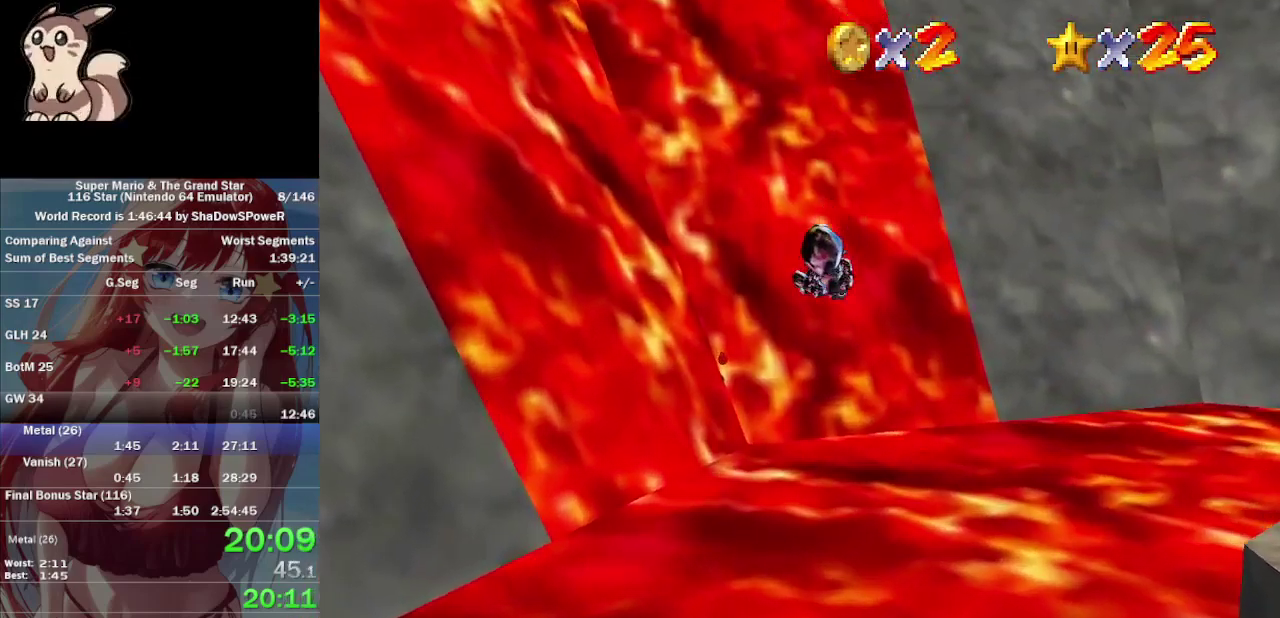
{"buttons": [], "left_stick": "up", "events": []}
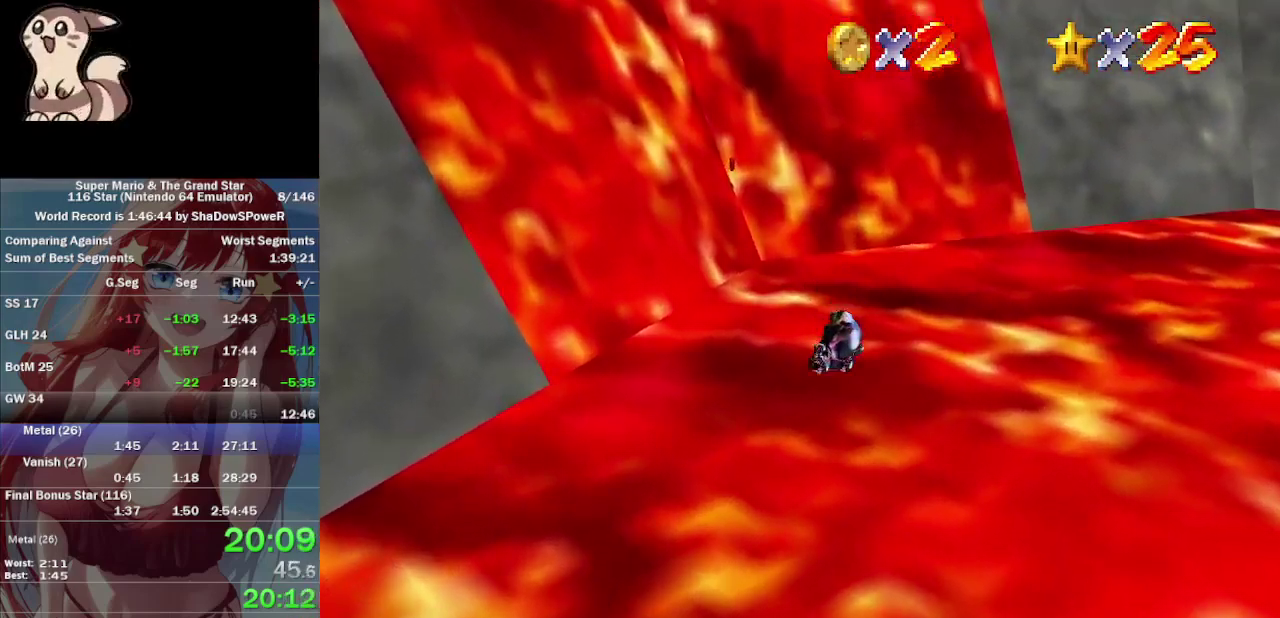
{"buttons": [], "left_stick": "up", "events": []}
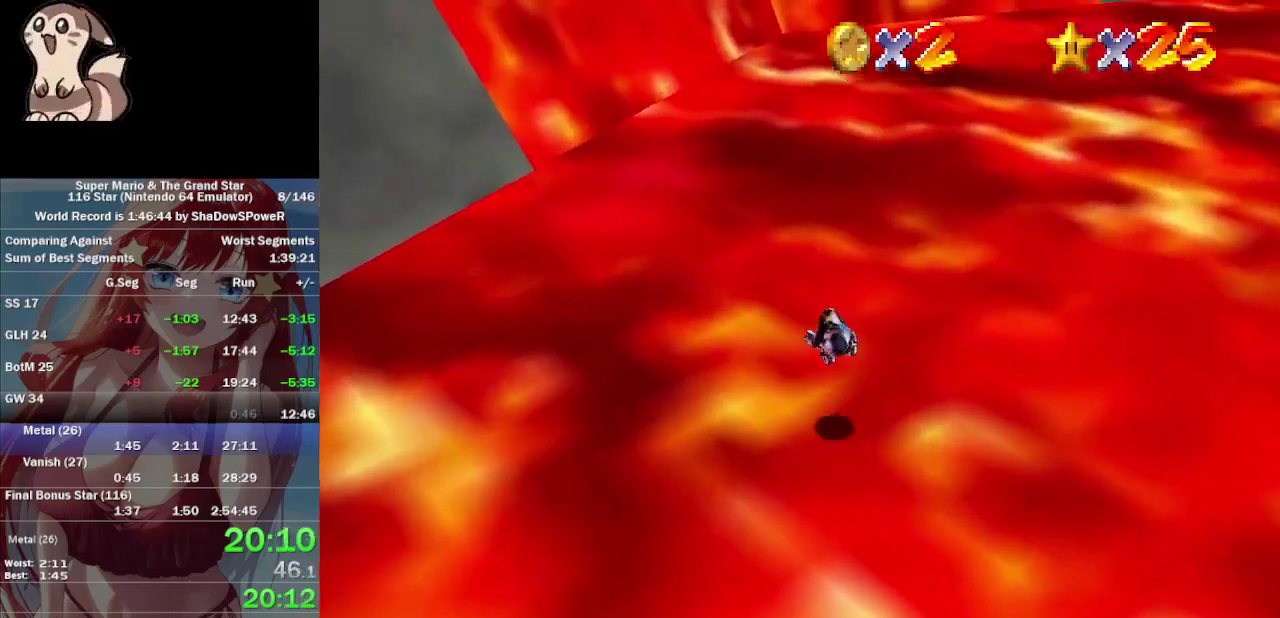
{"buttons": [], "left_stick": "up", "events": []}
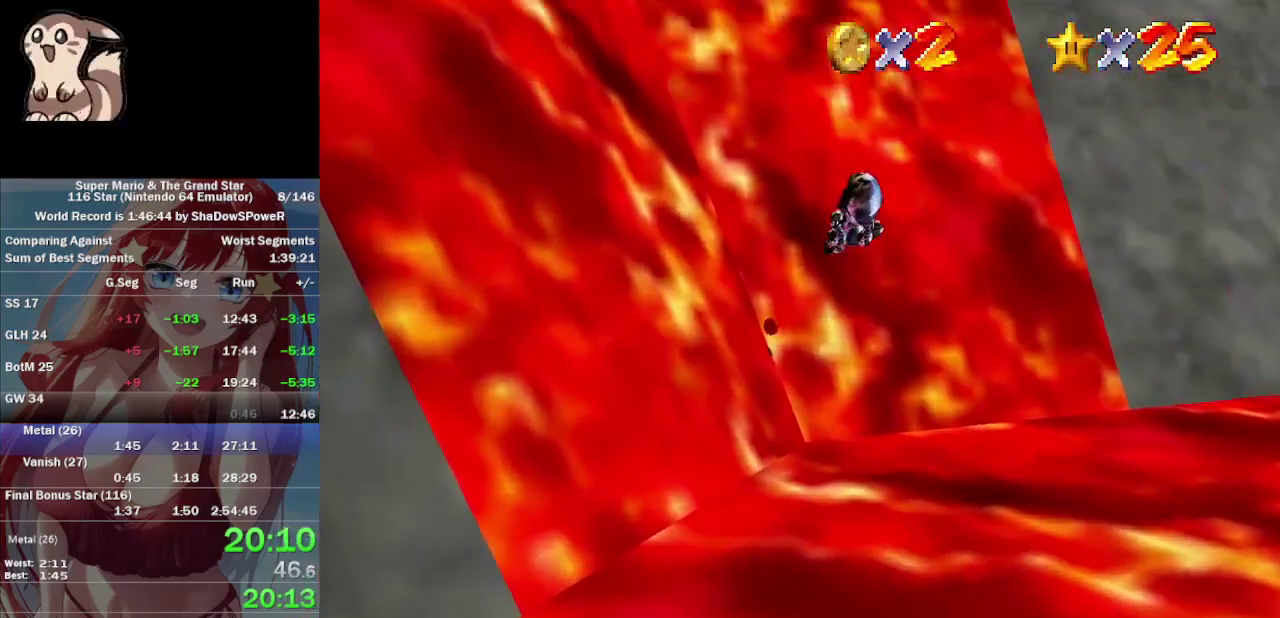
{"buttons": [], "left_stick": "up", "events": []}
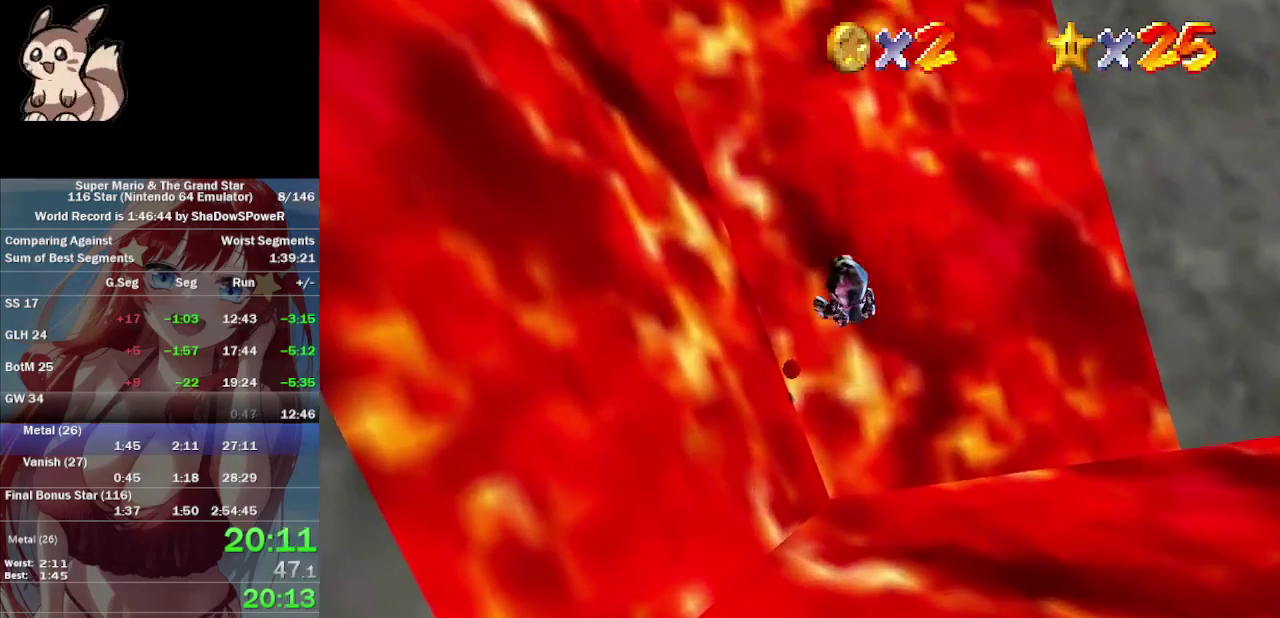
{"buttons": [], "left_stick": "up", "events": []}
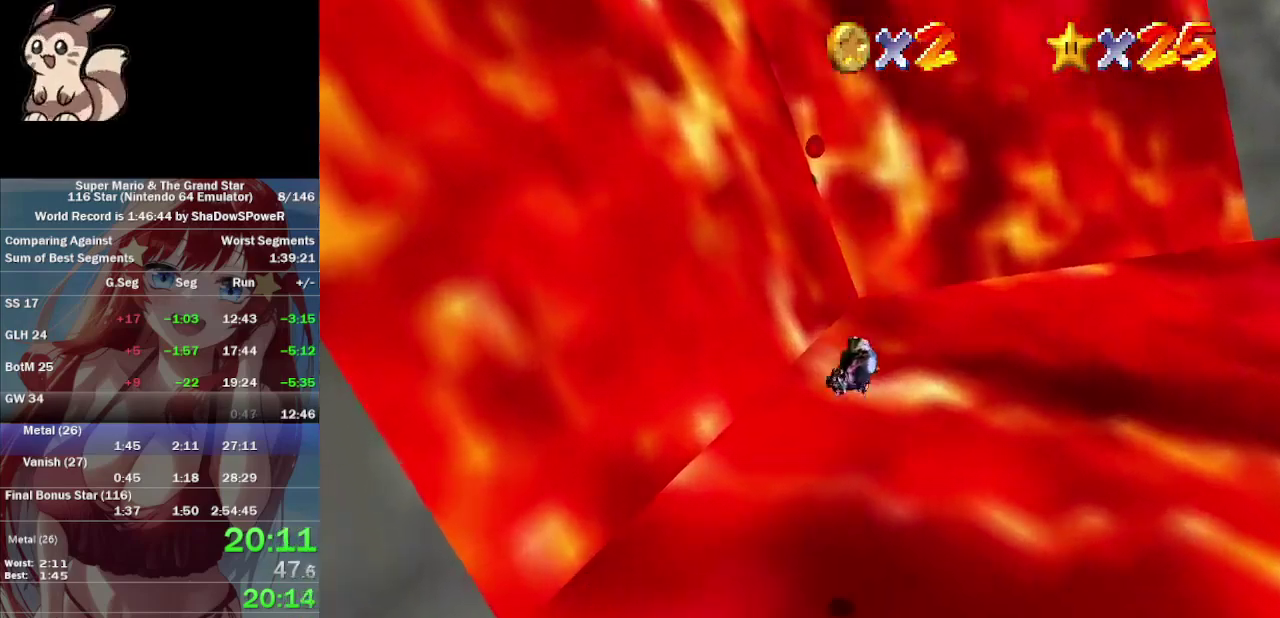
{"buttons": [], "left_stick": "up", "events": [[167, "left_stick", "down-right"], [300, "left_stick", "up"]]}
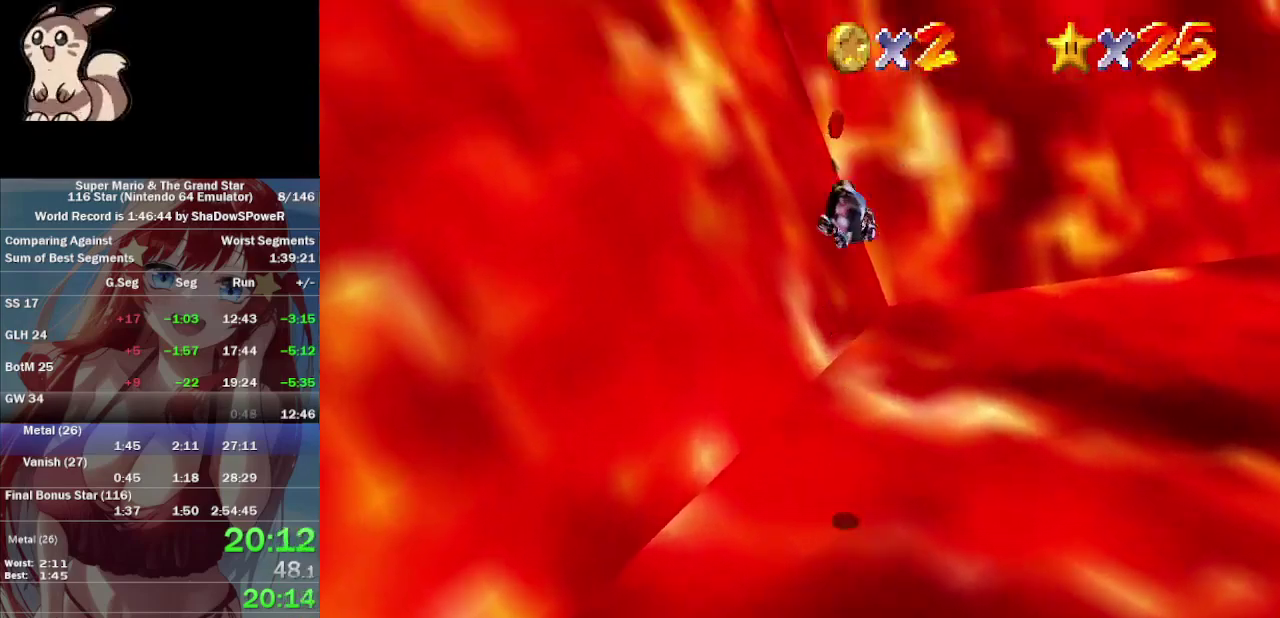
{"buttons": [], "left_stick": "up", "events": []}
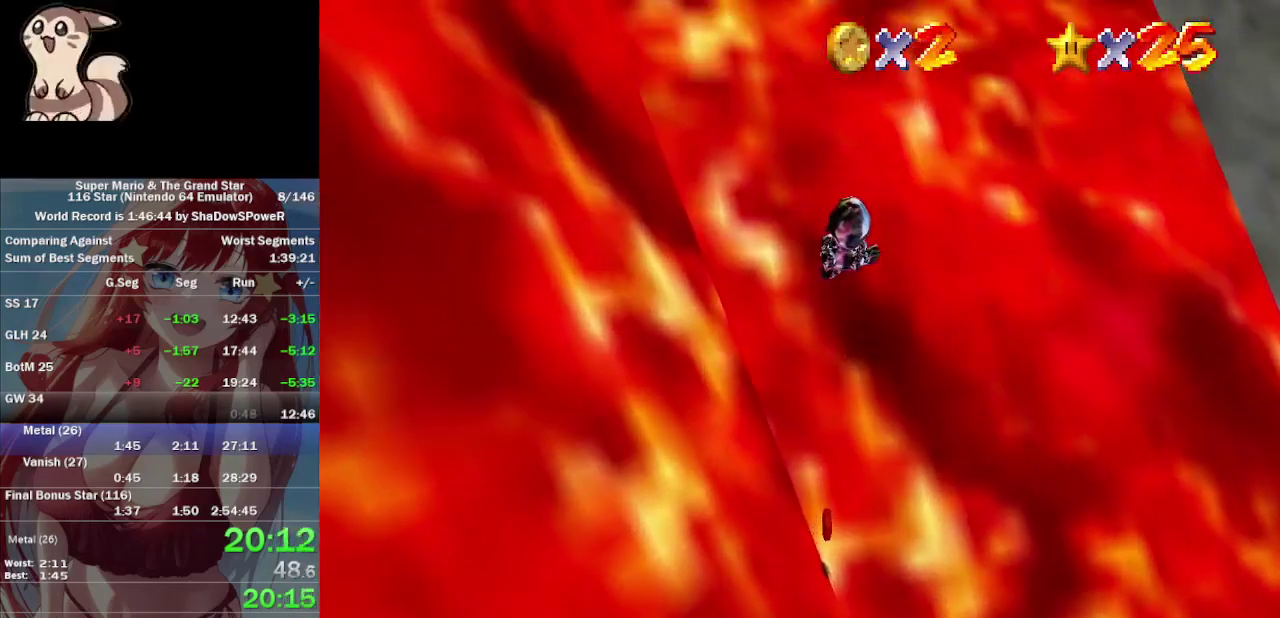
{"buttons": [], "left_stick": "center", "events": [[333, "left_stick", "center"]]}
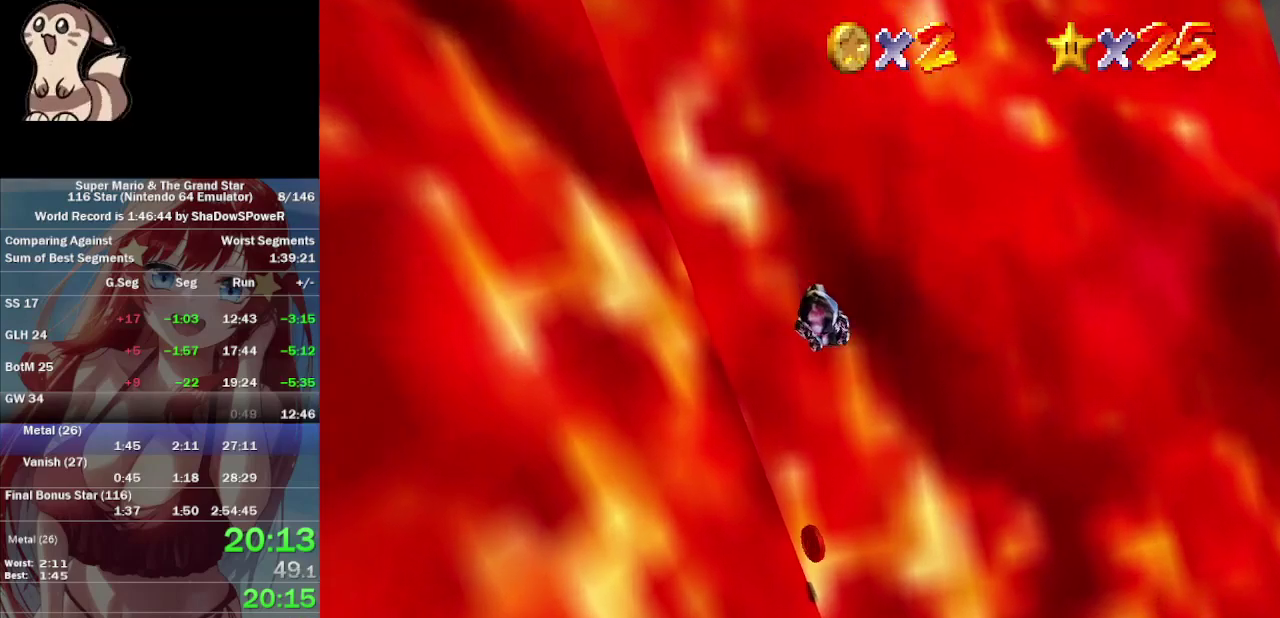
{"buttons": [], "left_stick": "up", "events": [[167, "left_stick", "up-left"], [267, "left_stick", "up"]]}
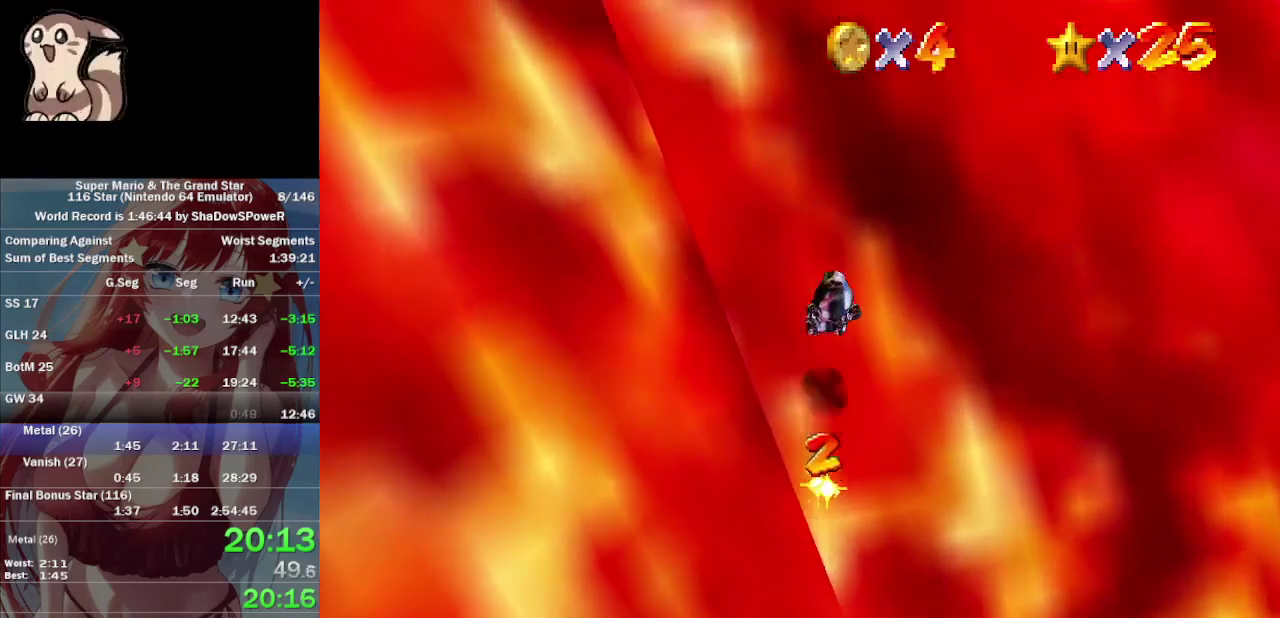
{"buttons": [], "left_stick": "up-right", "events": [[33, "left_stick", "up-right"]]}
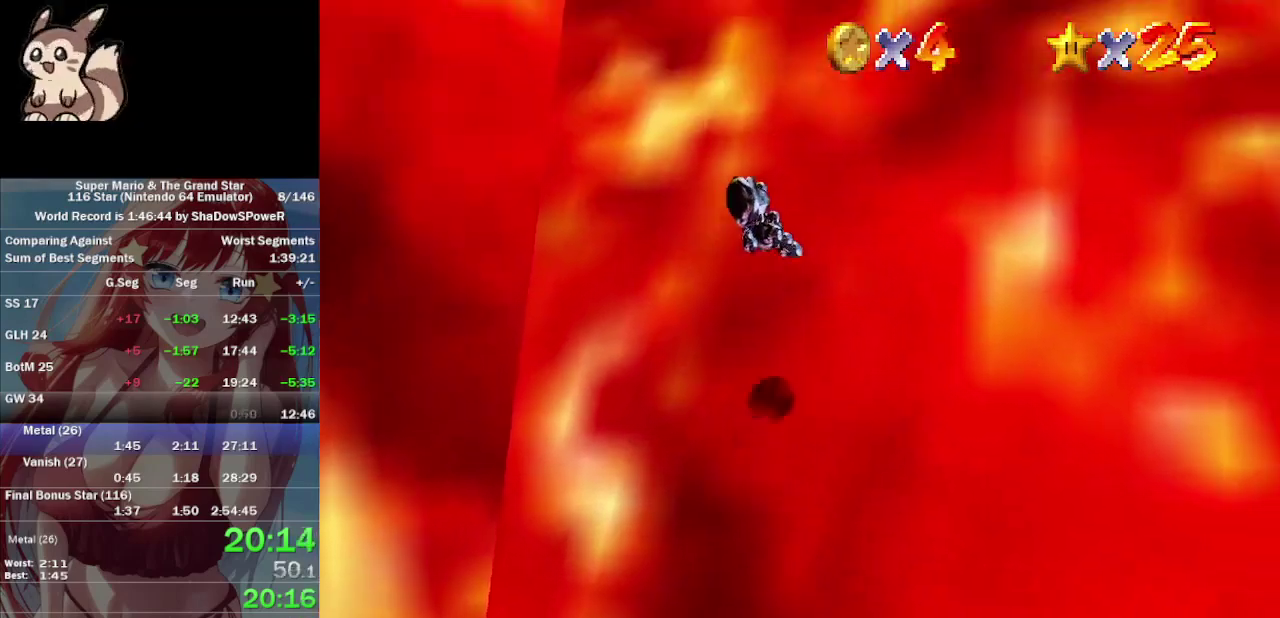
{"buttons": [], "left_stick": "up", "events": [[467, "left_stick", "up"]]}
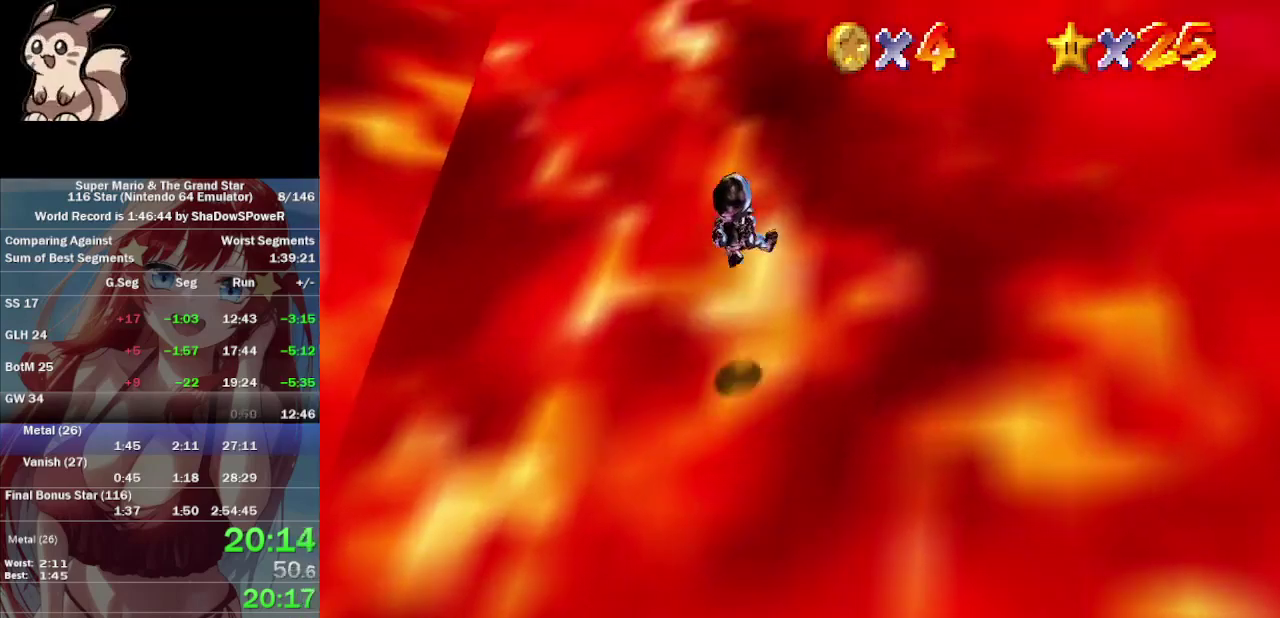
{"buttons": [], "left_stick": "up", "events": []}
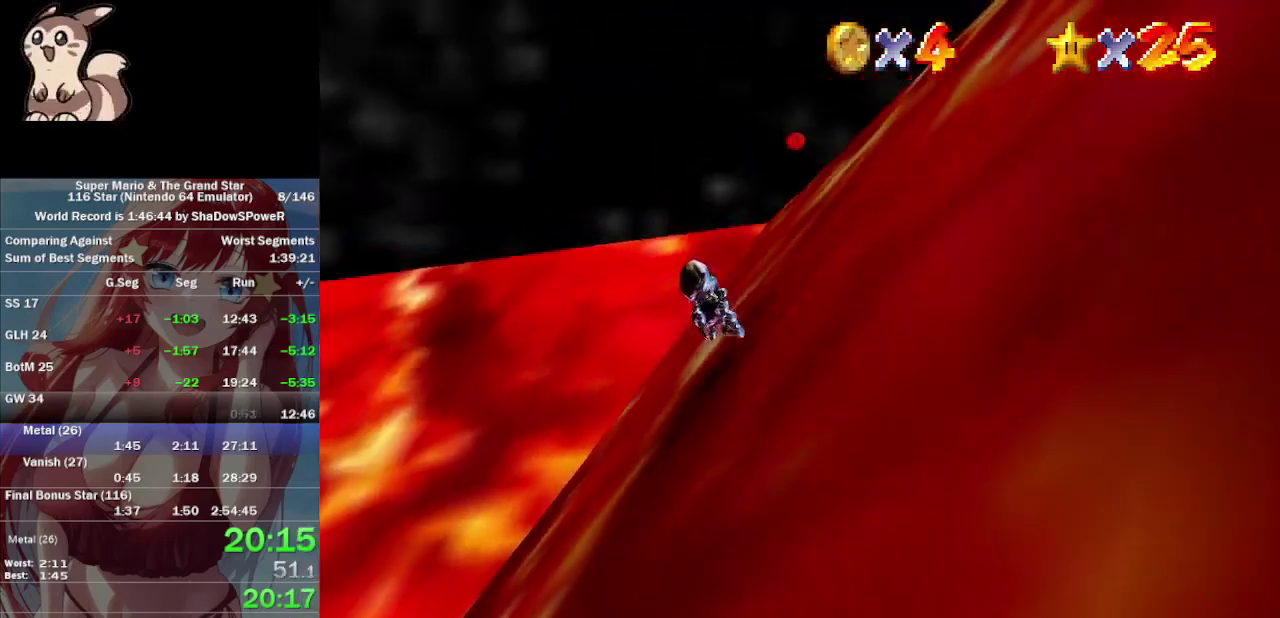
{"buttons": [], "left_stick": "center", "events": [[233, "left_stick", "center"]]}
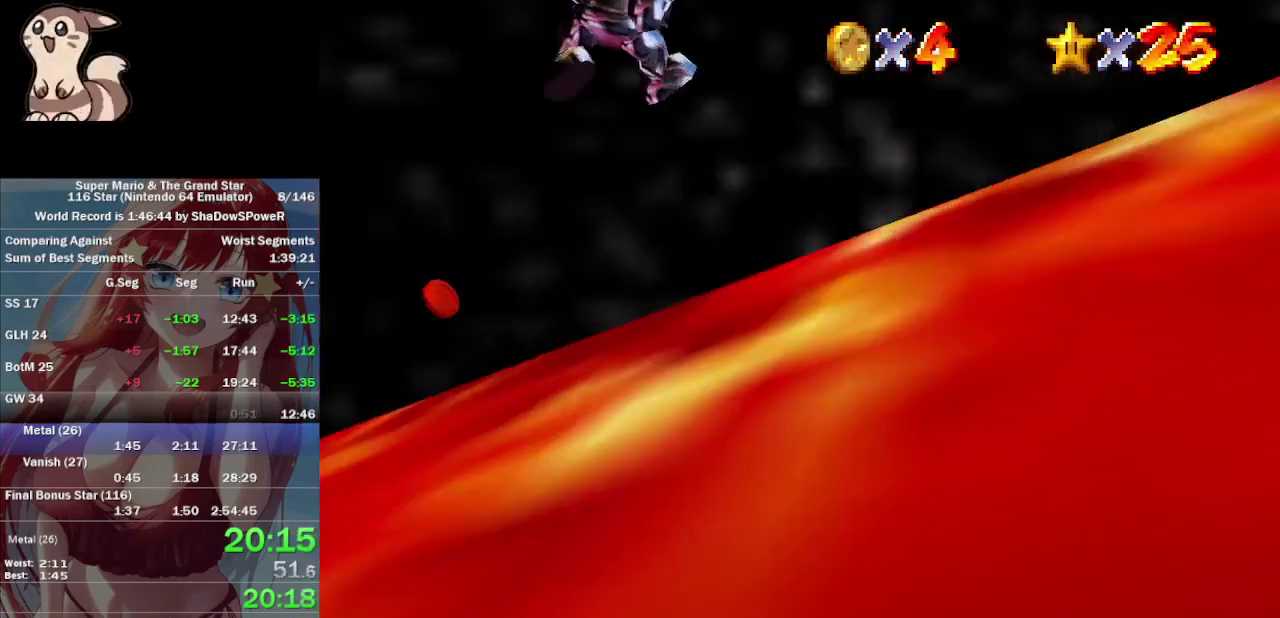
{"buttons": [], "left_stick": "up-left", "events": [[467, "left_stick", "up-left"]]}